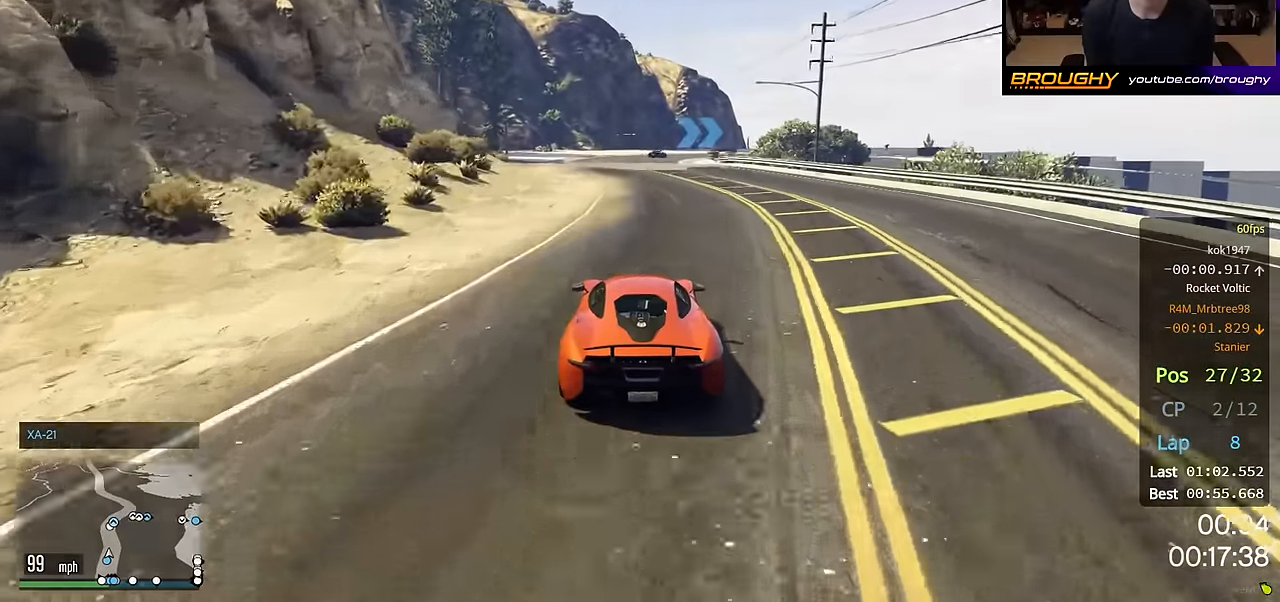
Gameplay with a controller (Xbox layout); each line is a JSON object with the inputs held at the frame after it. "events" lists button and stick changes between this image and that frame as [ms after this image, input, new state], when the widget could be followed in between.
{"buttons": ["R2"], "left_stick": "center", "right_stick": "center", "events": [[100, "left_stick", "up-left"], [217, "left_stick", "center"]]}
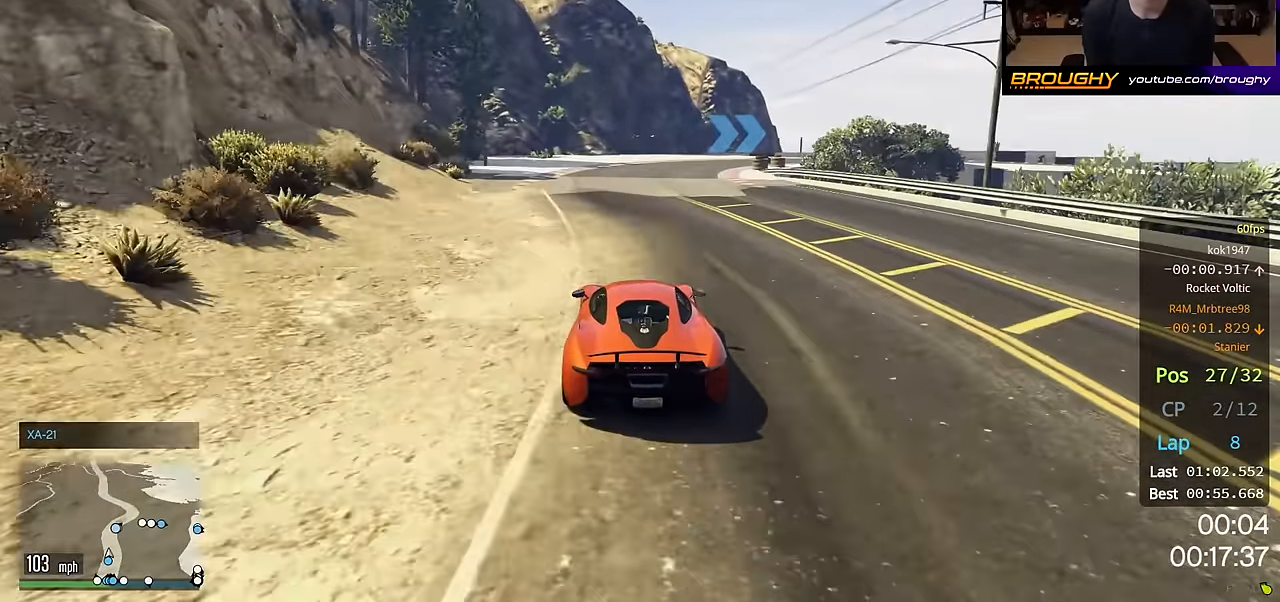
{"buttons": ["R2"], "left_stick": "right", "right_stick": "center", "events": [[133, "left_stick", "right"], [333, "left_stick", "center"], [450, "left_stick", "right"]]}
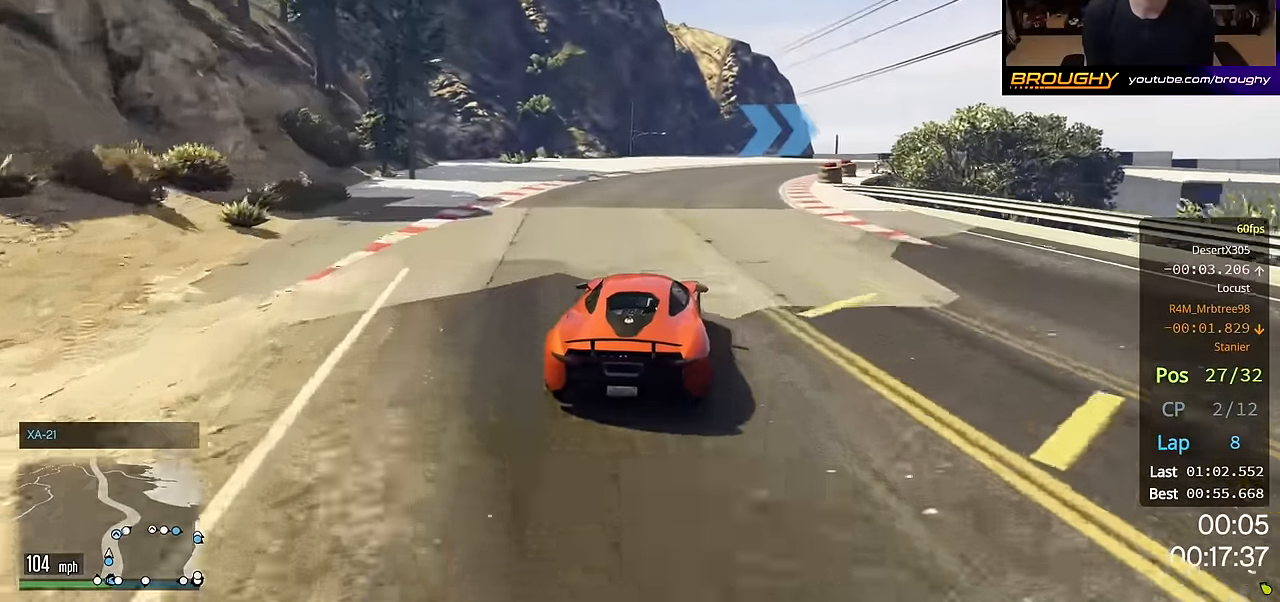
{"buttons": ["R2"], "left_stick": "right", "right_stick": "center", "events": [[133, "left_stick", "center"], [217, "left_stick", "right"]]}
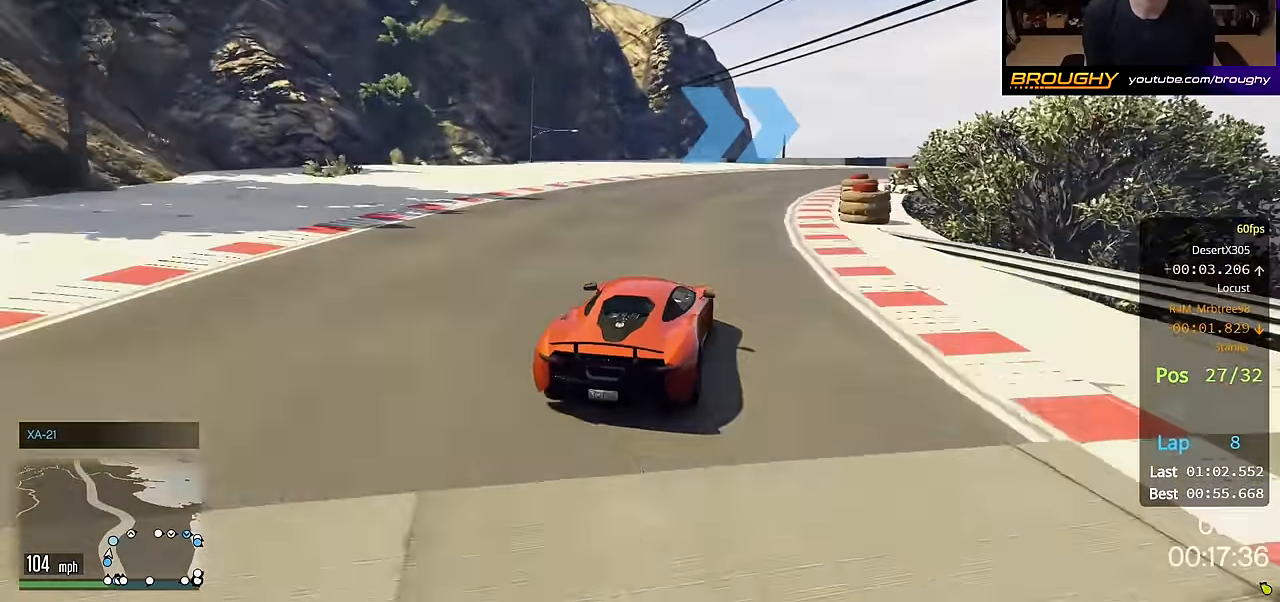
{"buttons": ["R2"], "left_stick": "right", "right_stick": "center", "events": [[133, "left_stick", "center"], [217, "left_stick", "right"], [383, "left_stick", "center"], [500, "left_stick", "right"]]}
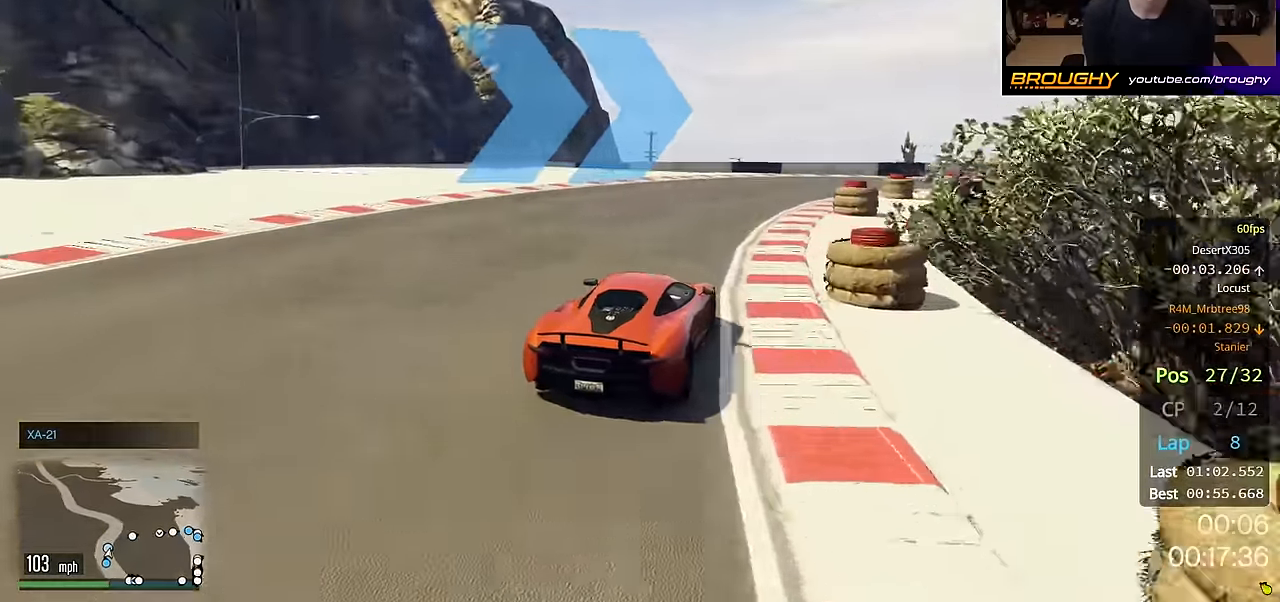
{"buttons": ["R2"], "left_stick": "right", "right_stick": "center", "events": []}
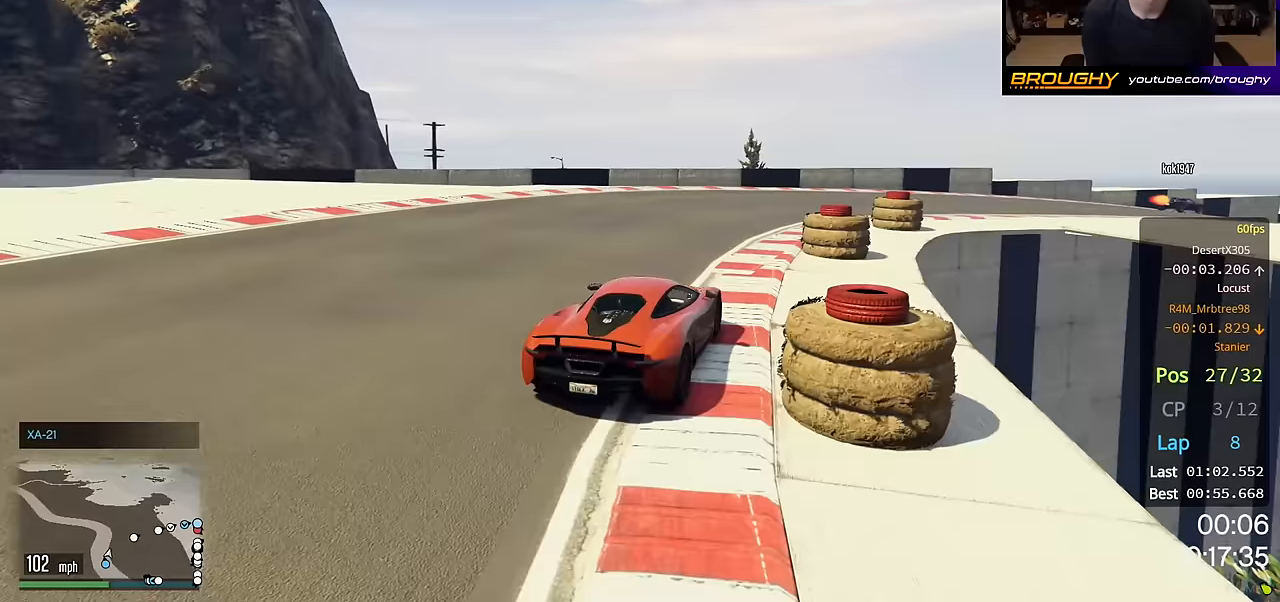
{"buttons": [], "left_stick": "right", "right_stick": "center", "events": [[350, "R2", "up"]]}
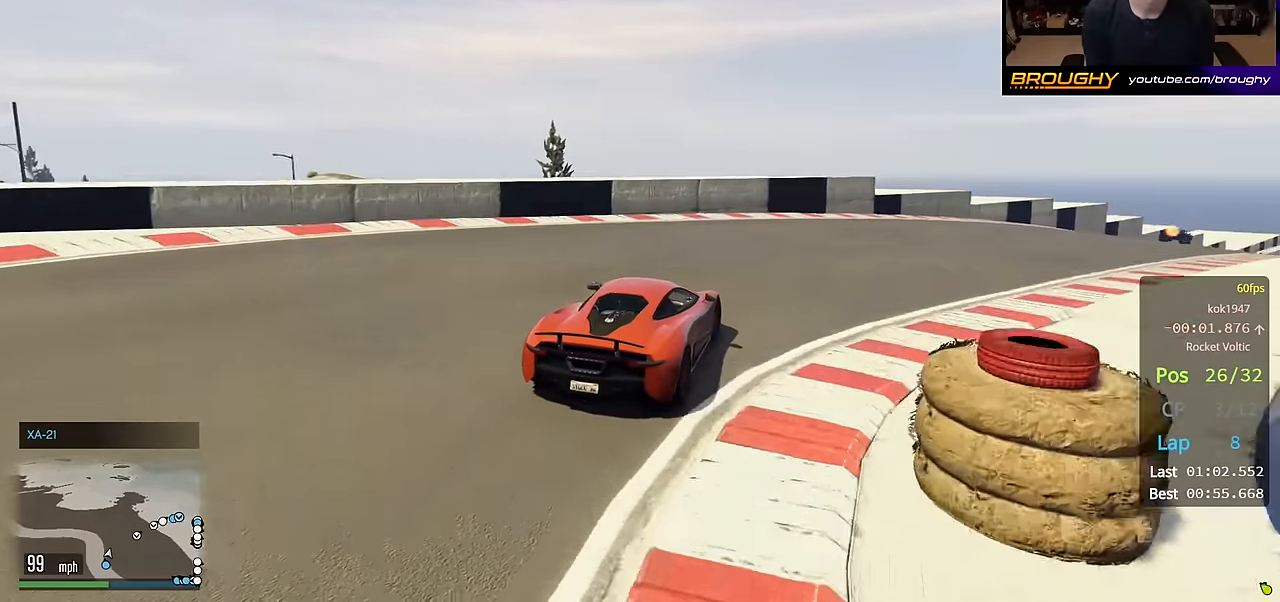
{"buttons": ["R2"], "left_stick": "right", "right_stick": "center", "events": [[50, "R2", "down"]]}
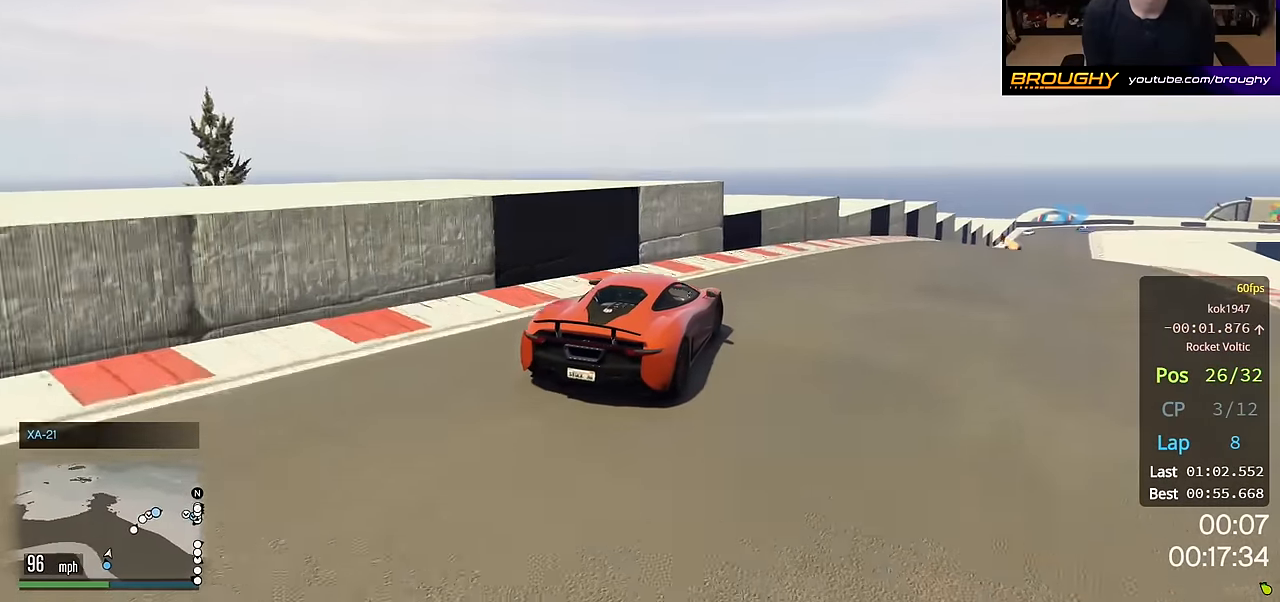
{"buttons": ["R2"], "left_stick": "center", "right_stick": "center", "events": [[317, "left_stick", "center"]]}
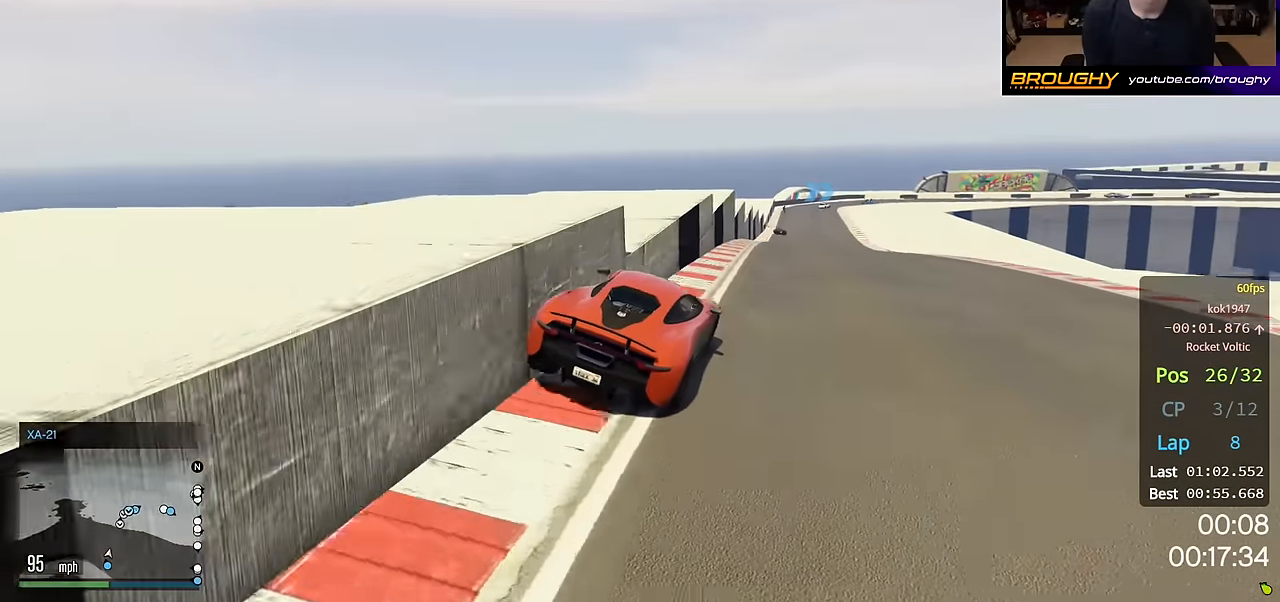
{"buttons": ["R2"], "left_stick": "center", "right_stick": "center", "events": [[50, "left_stick", "left"], [217, "left_stick", "center"]]}
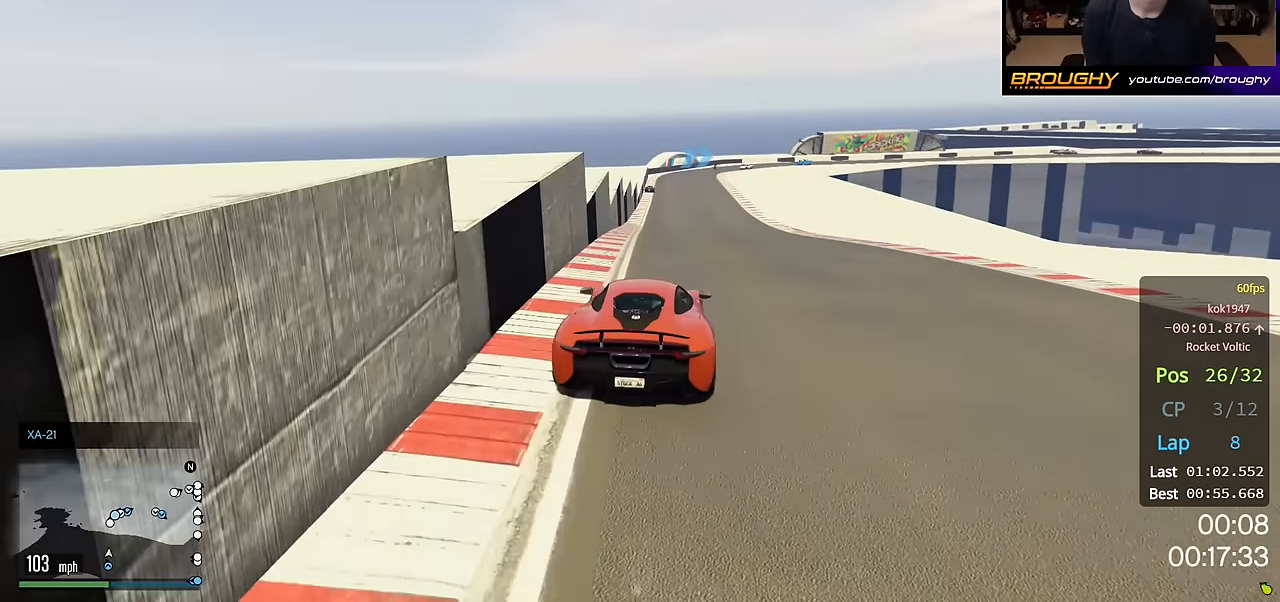
{"buttons": ["R2"], "left_stick": "up-left", "right_stick": "center", "events": [[417, "left_stick", "up-left"]]}
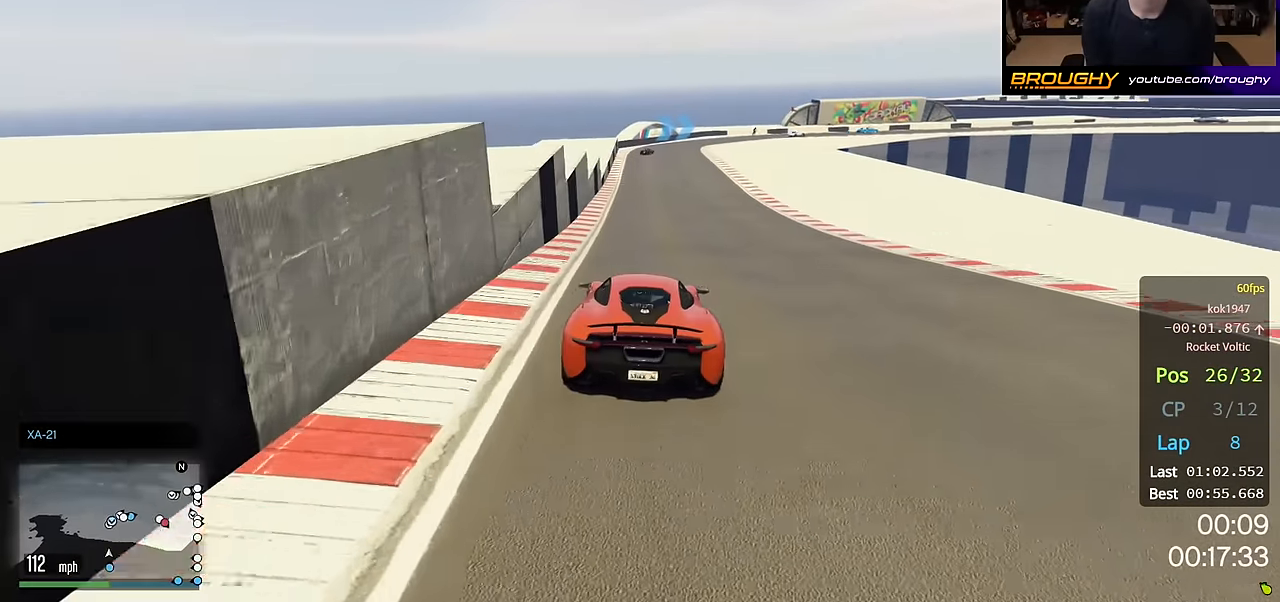
{"buttons": ["R2"], "left_stick": "center", "right_stick": "center", "events": [[83, "left_stick", "center"], [200, "left_stick", "up-left"], [350, "left_stick", "center"]]}
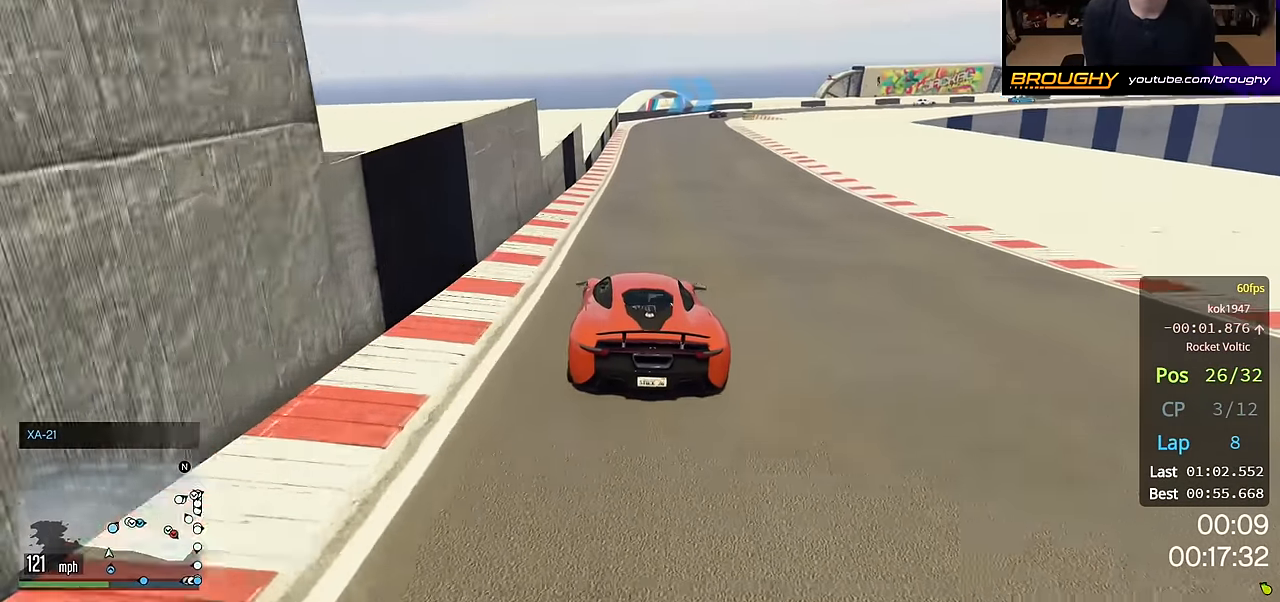
{"buttons": ["R2"], "left_stick": "right", "right_stick": "center", "events": [[417, "left_stick", "right"]]}
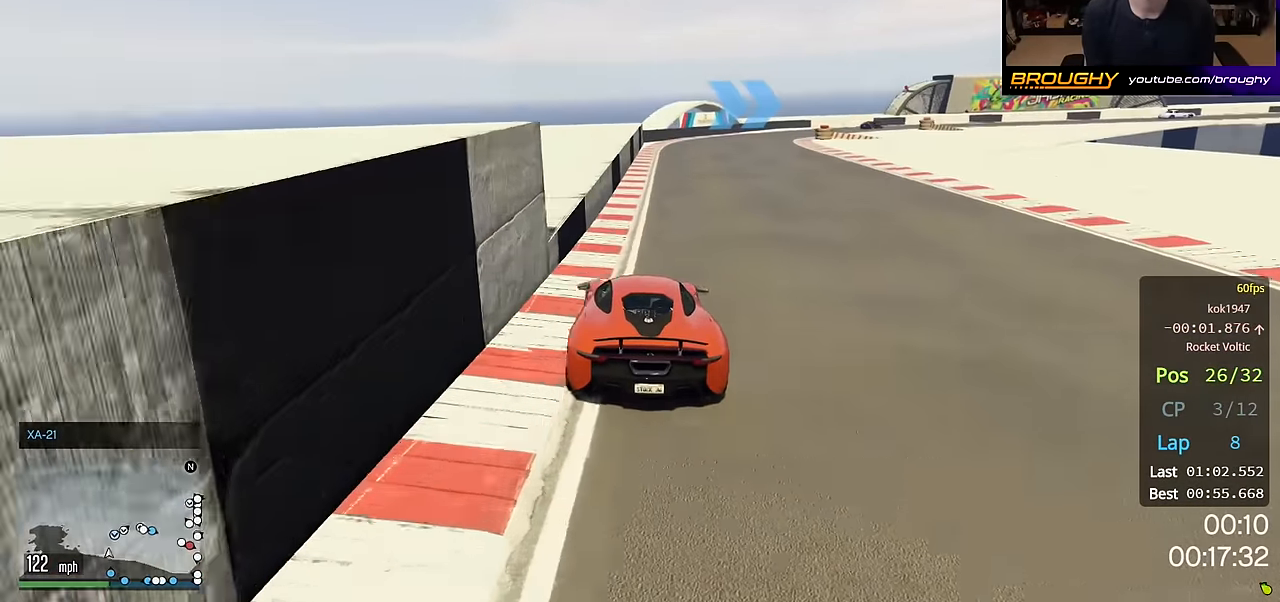
{"buttons": ["R2"], "left_stick": "center", "right_stick": "center", "events": [[117, "left_stick", "center"], [267, "left_stick", "right"], [433, "left_stick", "center"]]}
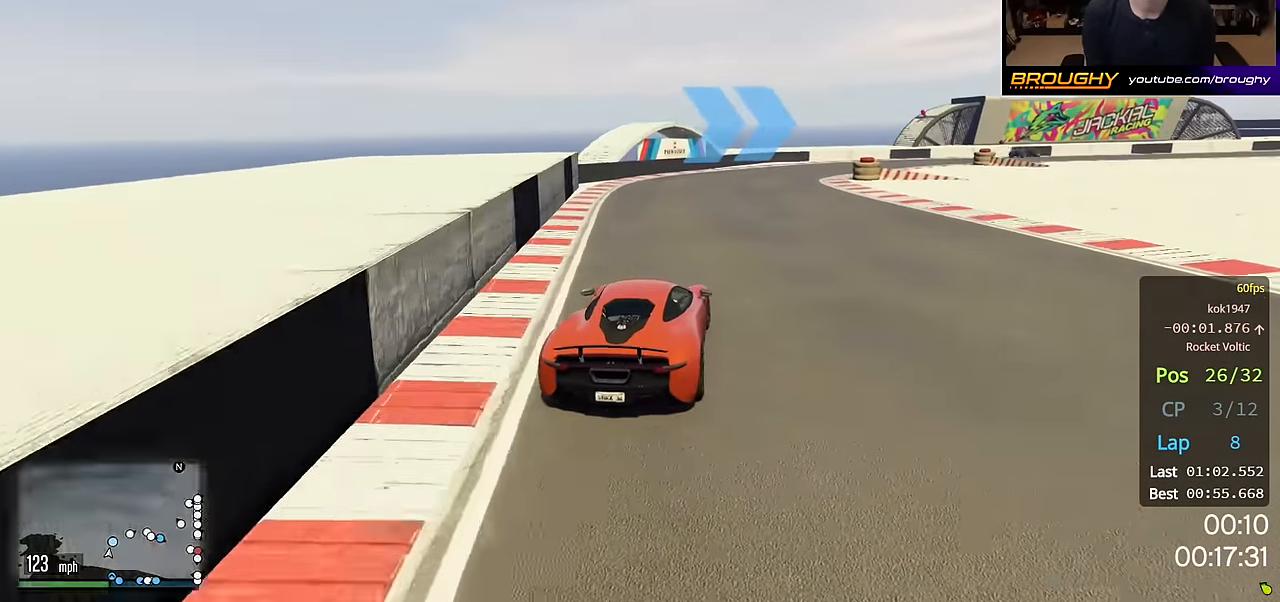
{"buttons": ["L2"], "left_stick": "right", "right_stick": "center", "events": [[50, "left_stick", "right"], [183, "R2", "up"], [317, "L2", "down"]]}
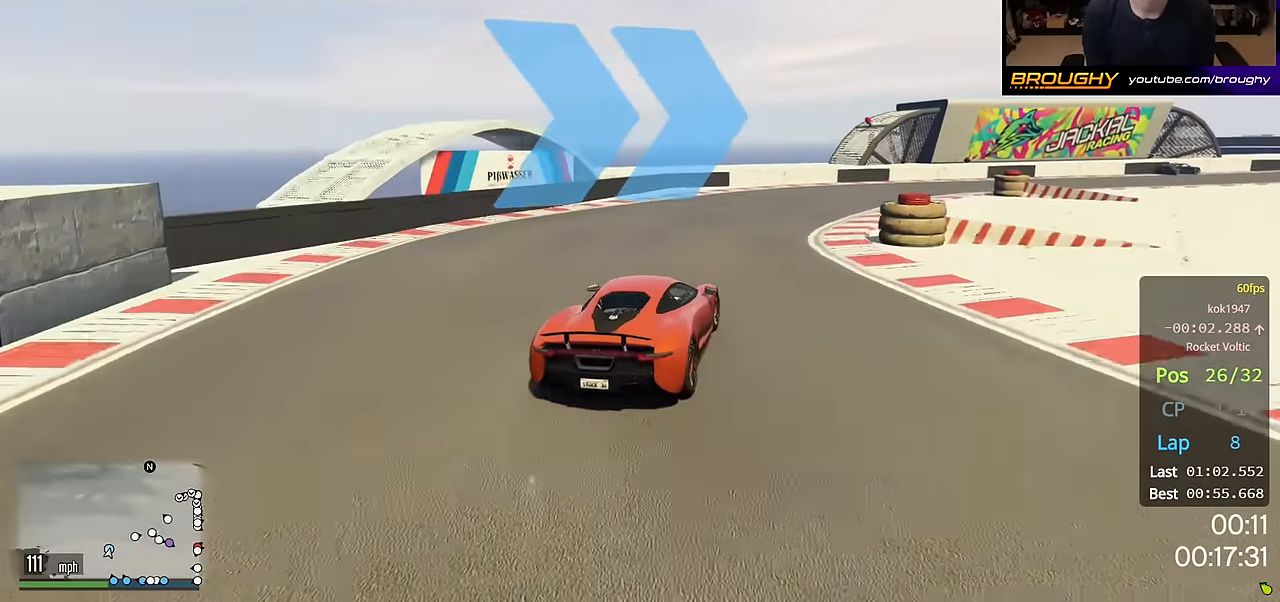
{"buttons": [], "left_stick": "right", "right_stick": "center", "events": [[183, "L2", "up"], [317, "L2", "down"], [433, "L2", "up"]]}
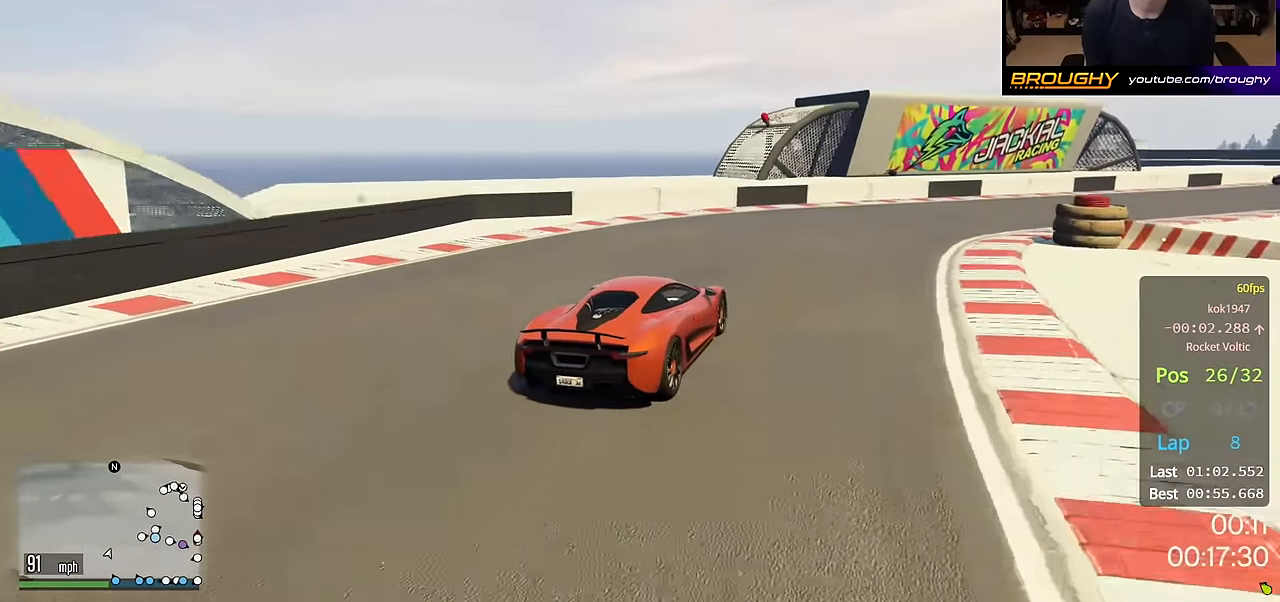
{"buttons": ["R2"], "left_stick": "right", "right_stick": "center", "events": [[333, "R2", "down"]]}
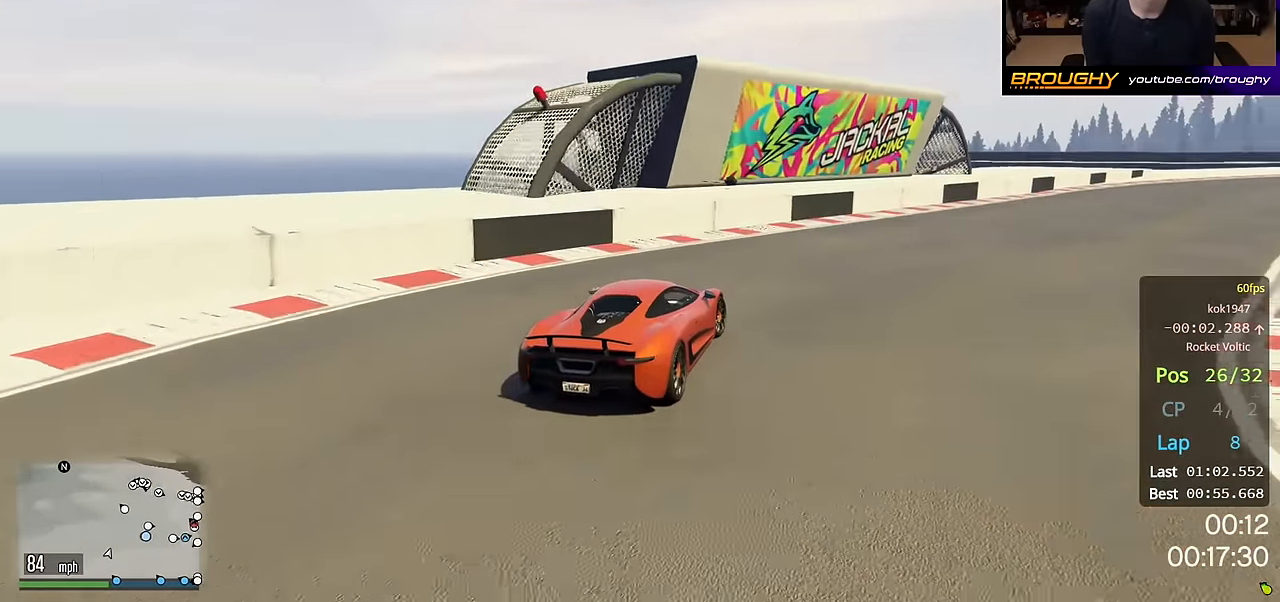
{"buttons": ["R2"], "left_stick": "right", "right_stick": "center", "events": []}
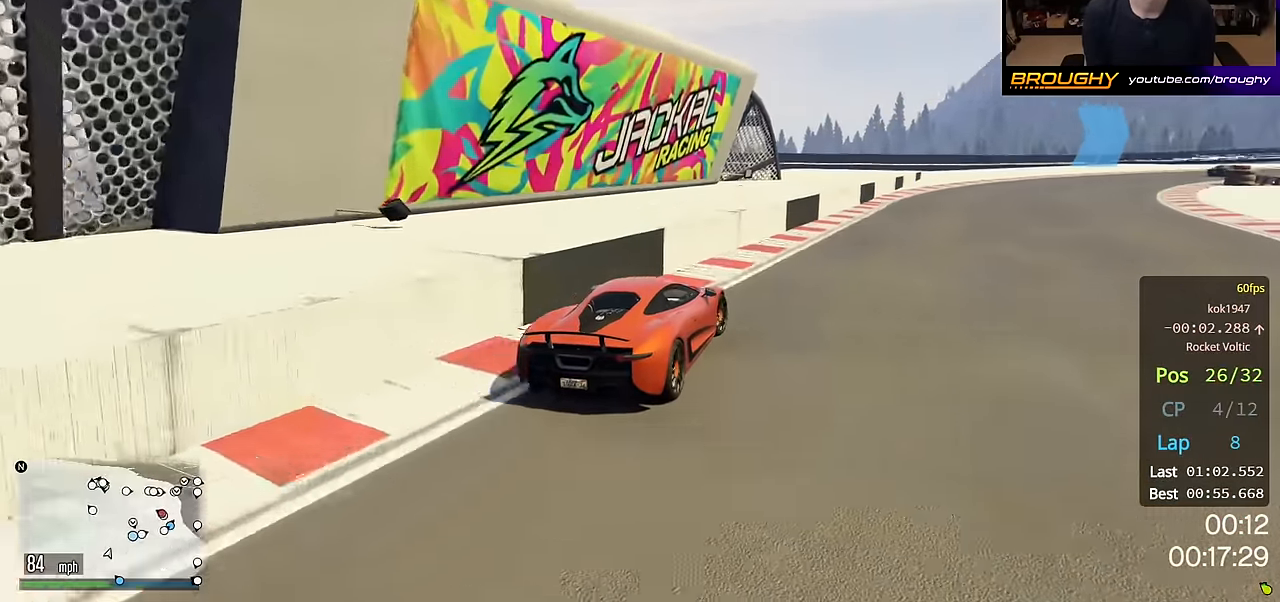
{"buttons": ["R2"], "left_stick": "right", "right_stick": "center", "events": [[200, "left_stick", "center"], [450, "left_stick", "right"]]}
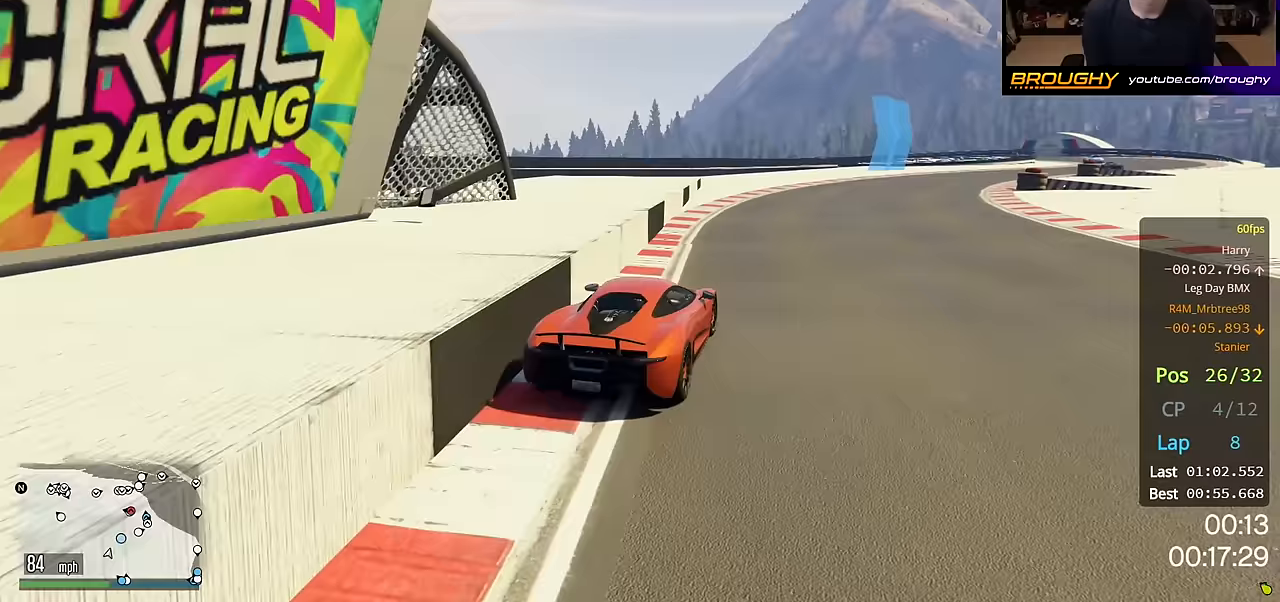
{"buttons": ["R2"], "left_stick": "center", "right_stick": "center", "events": [[167, "left_stick", "center"], [317, "left_stick", "right"], [450, "left_stick", "center"]]}
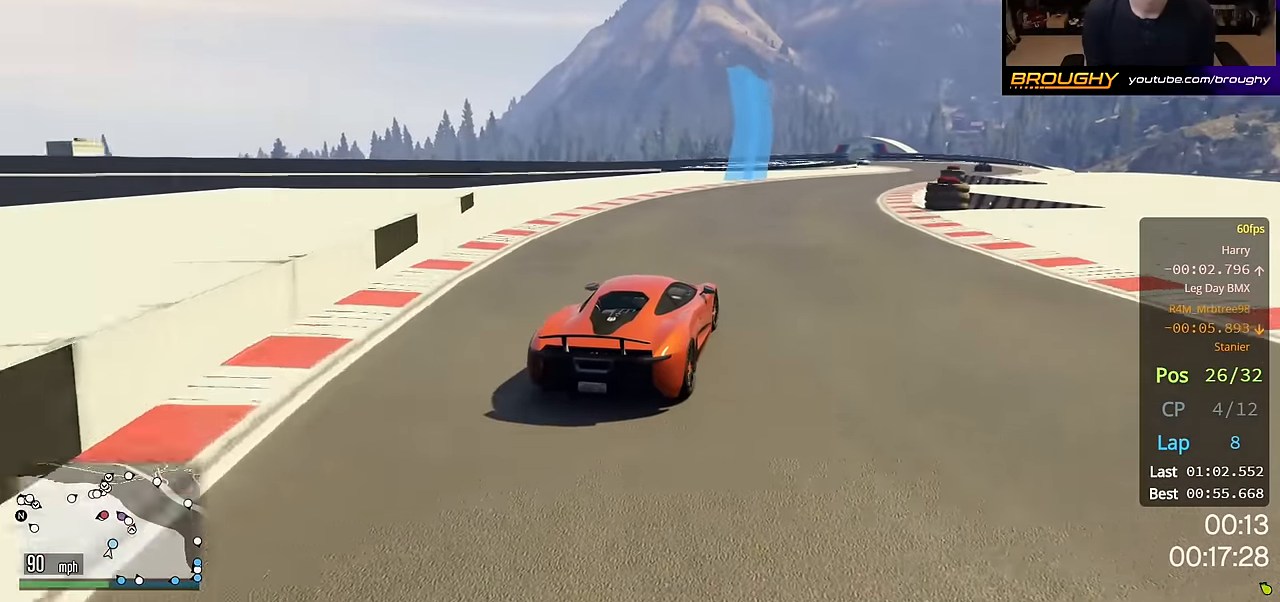
{"buttons": ["R2"], "left_stick": "right", "right_stick": "center", "events": [[50, "left_stick", "right"], [267, "left_stick", "center"], [367, "left_stick", "right"]]}
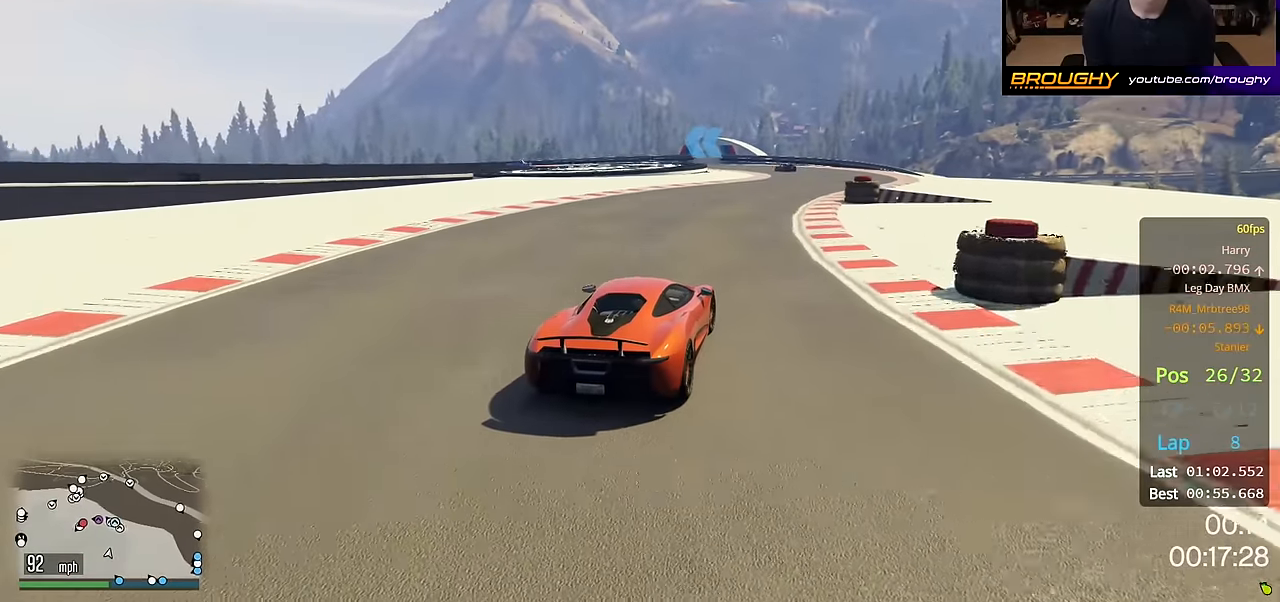
{"buttons": ["R2"], "left_stick": "center", "right_stick": "center", "events": [[33, "left_stick", "center"], [267, "left_stick", "right"], [383, "left_stick", "center"]]}
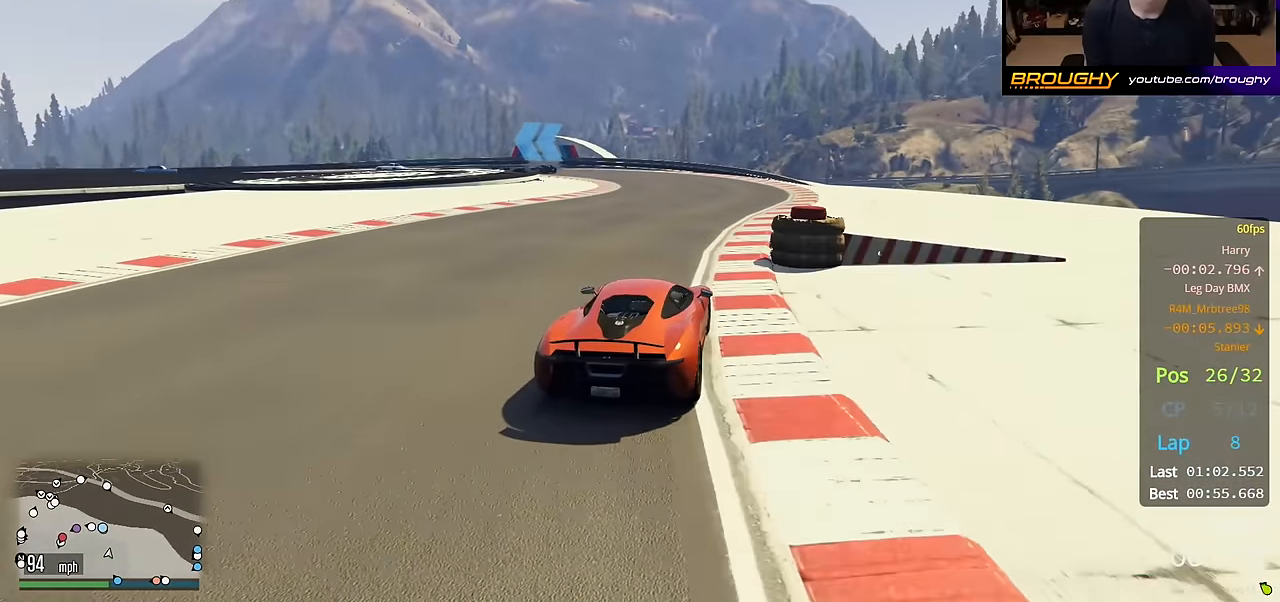
{"buttons": ["R2"], "left_stick": "up-left", "right_stick": "center", "events": [[150, "left_stick", "up-left"]]}
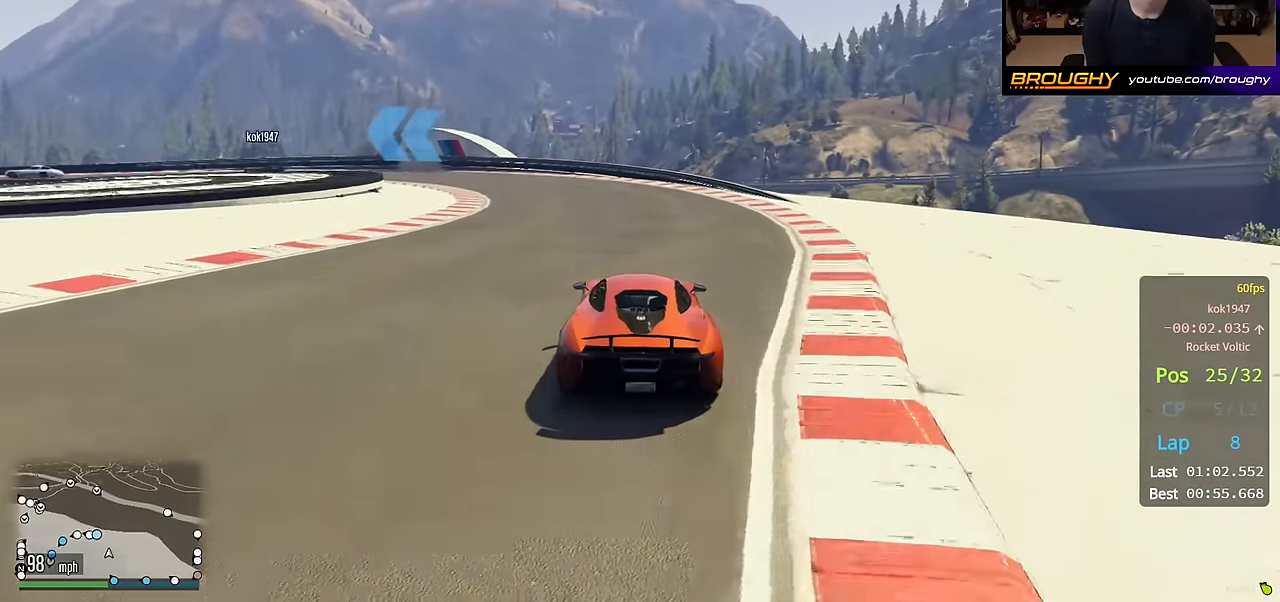
{"buttons": ["L2"], "left_stick": "up-left", "right_stick": "center", "events": [[450, "L2", "down"], [467, "R2", "up"]]}
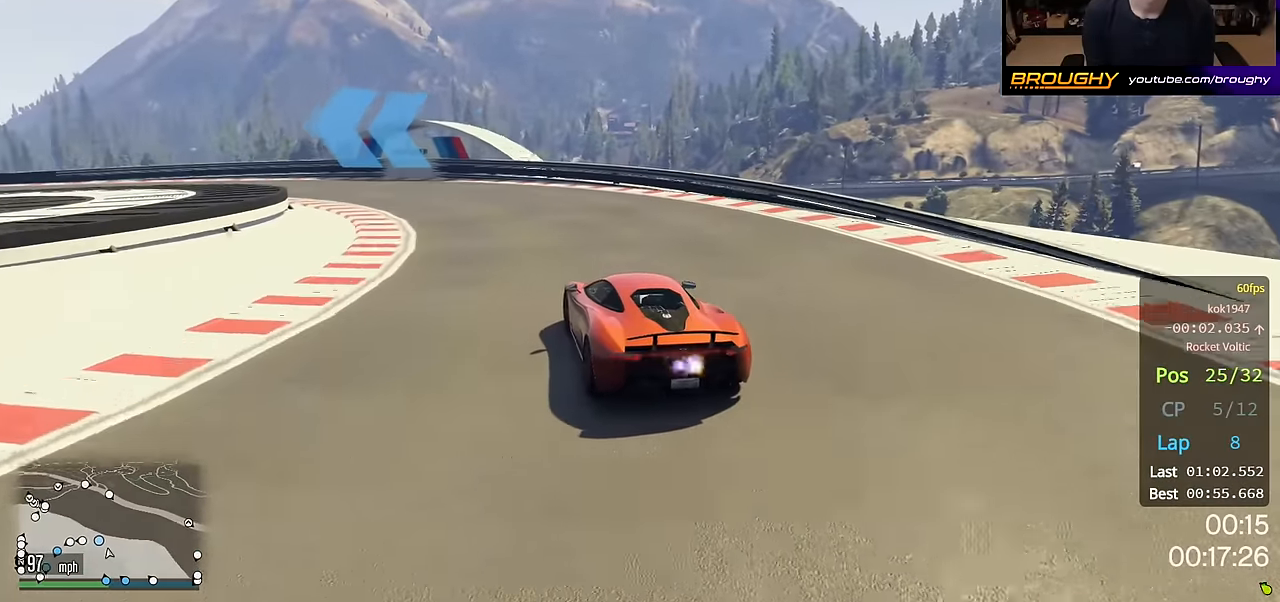
{"buttons": [], "left_stick": "up-left", "right_stick": "center", "events": [[167, "L2", "up"]]}
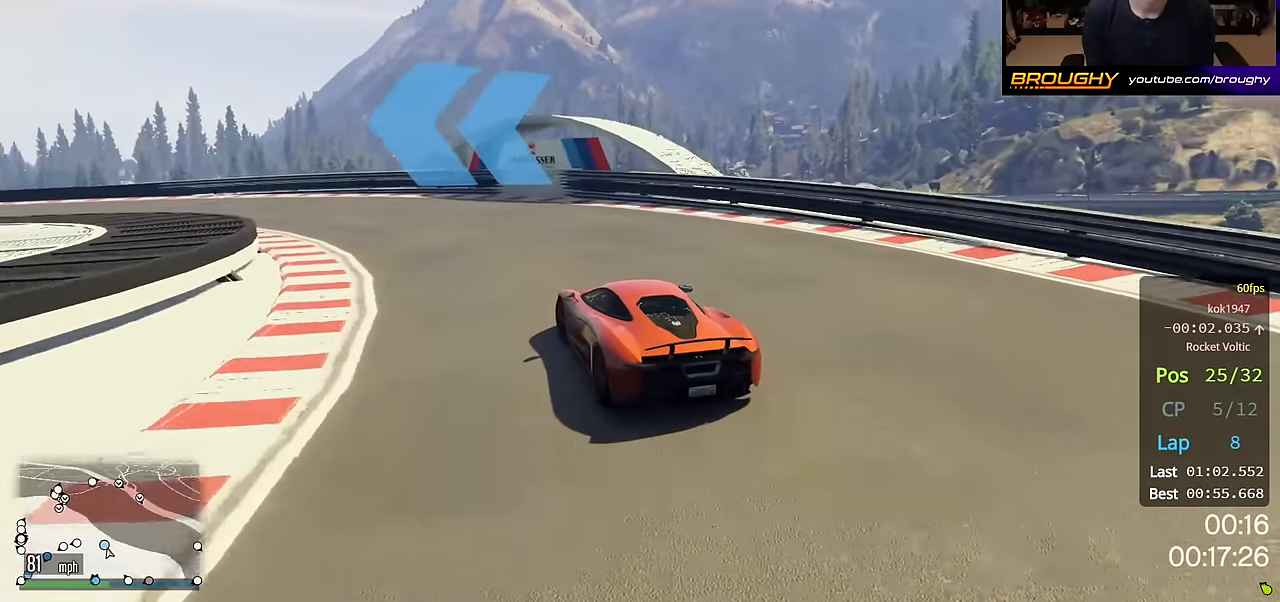
{"buttons": [], "left_stick": "up-left", "right_stick": "center", "events": []}
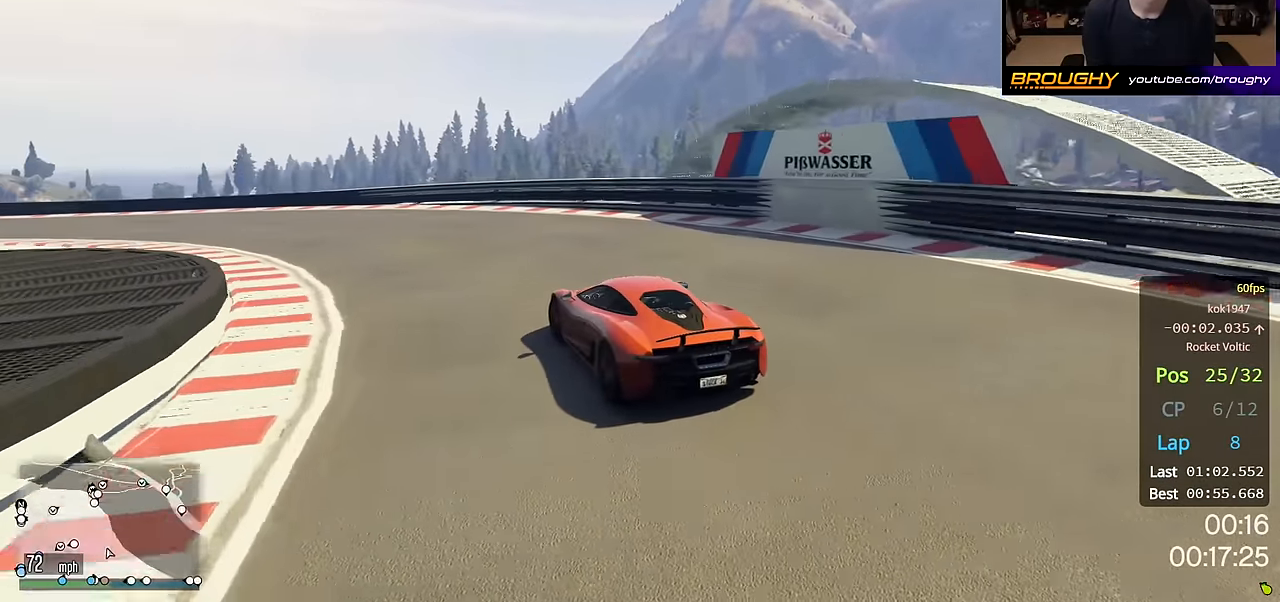
{"buttons": ["R2"], "left_stick": "up-left", "right_stick": "center", "events": [[150, "R2", "down"]]}
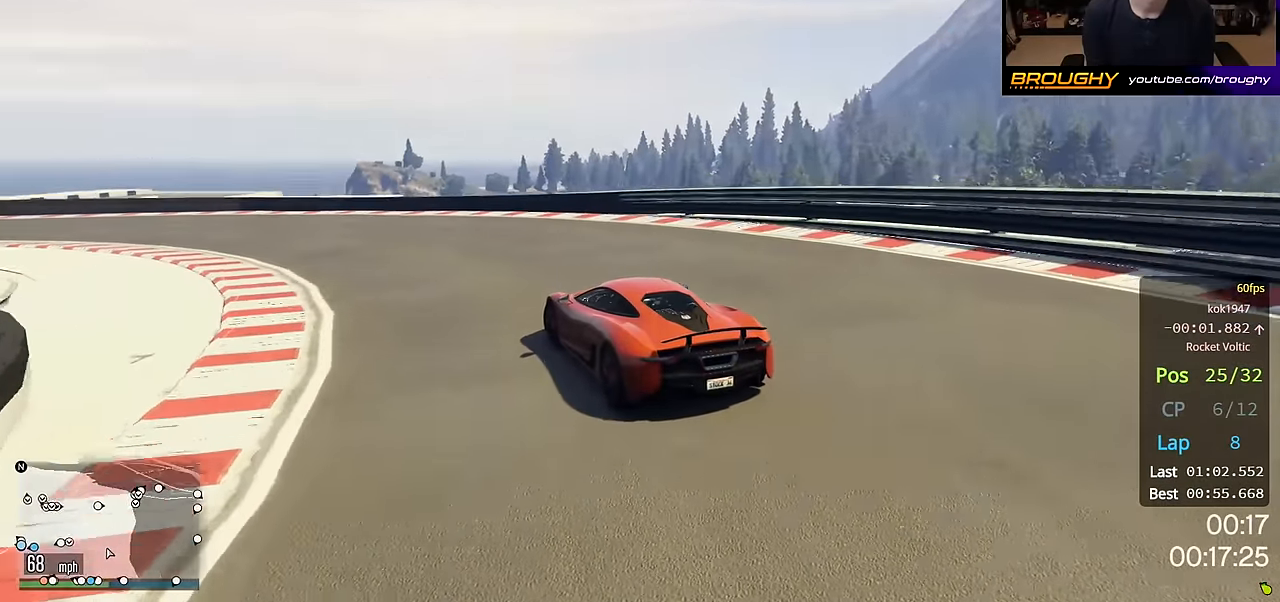
{"buttons": ["R2"], "left_stick": "up-left", "right_stick": "center", "events": []}
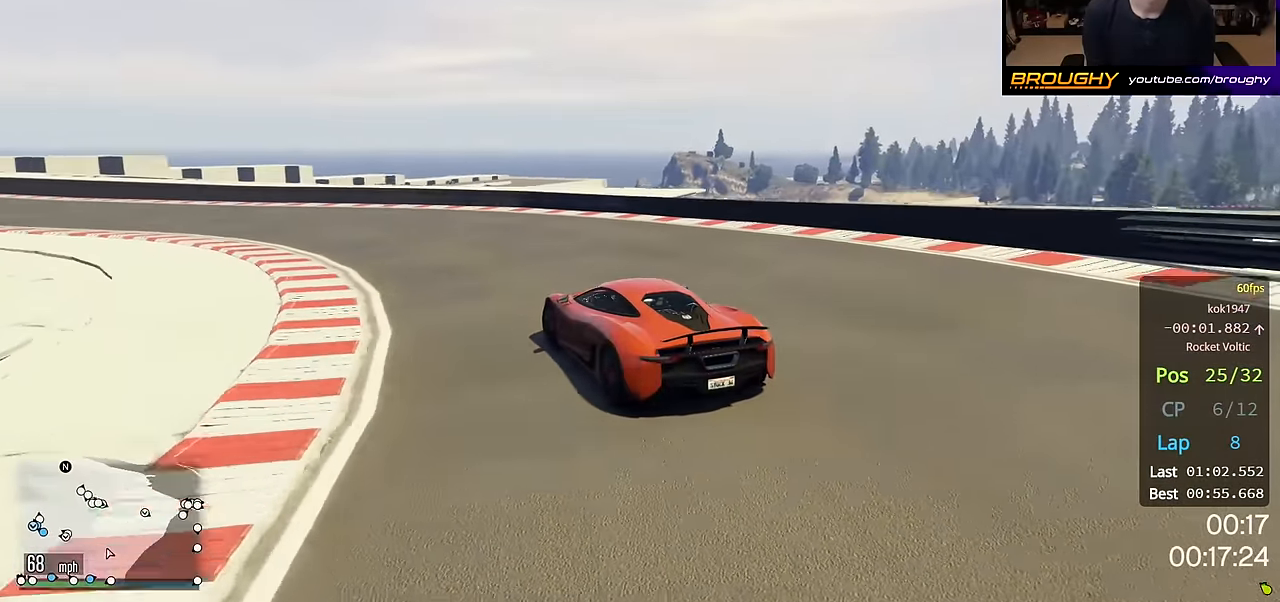
{"buttons": ["R2"], "left_stick": "up-left", "right_stick": "center", "events": []}
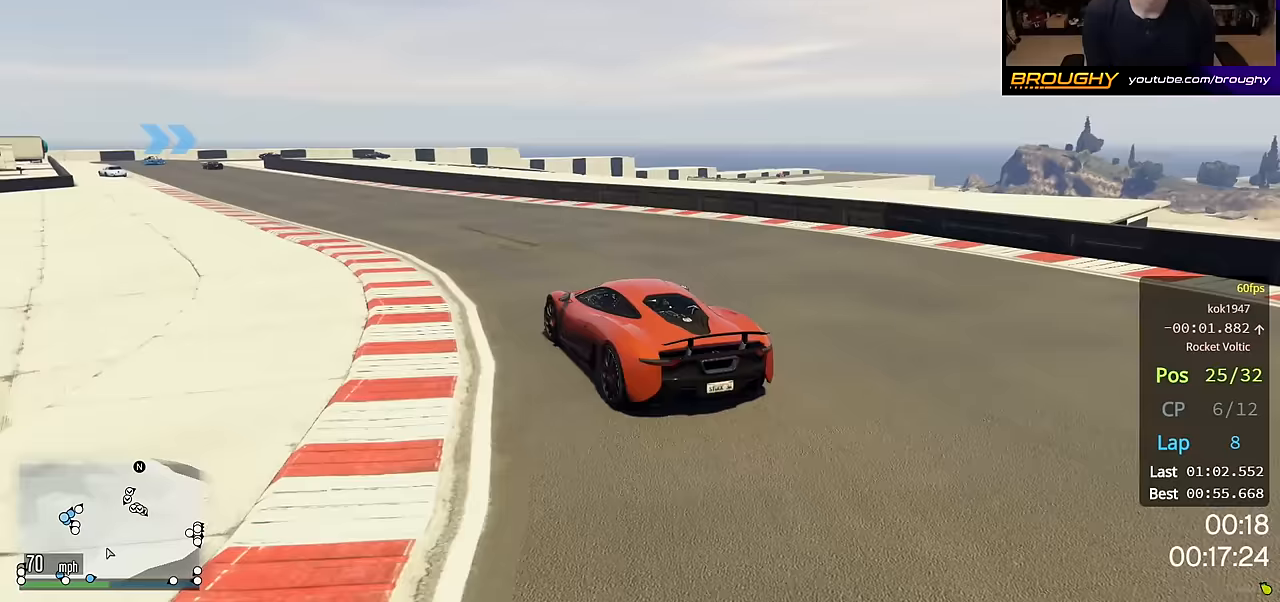
{"buttons": ["R2"], "left_stick": "center", "right_stick": "center", "events": [[17, "left_stick", "center"], [67, "left_stick", "left"], [267, "left_stick", "center"]]}
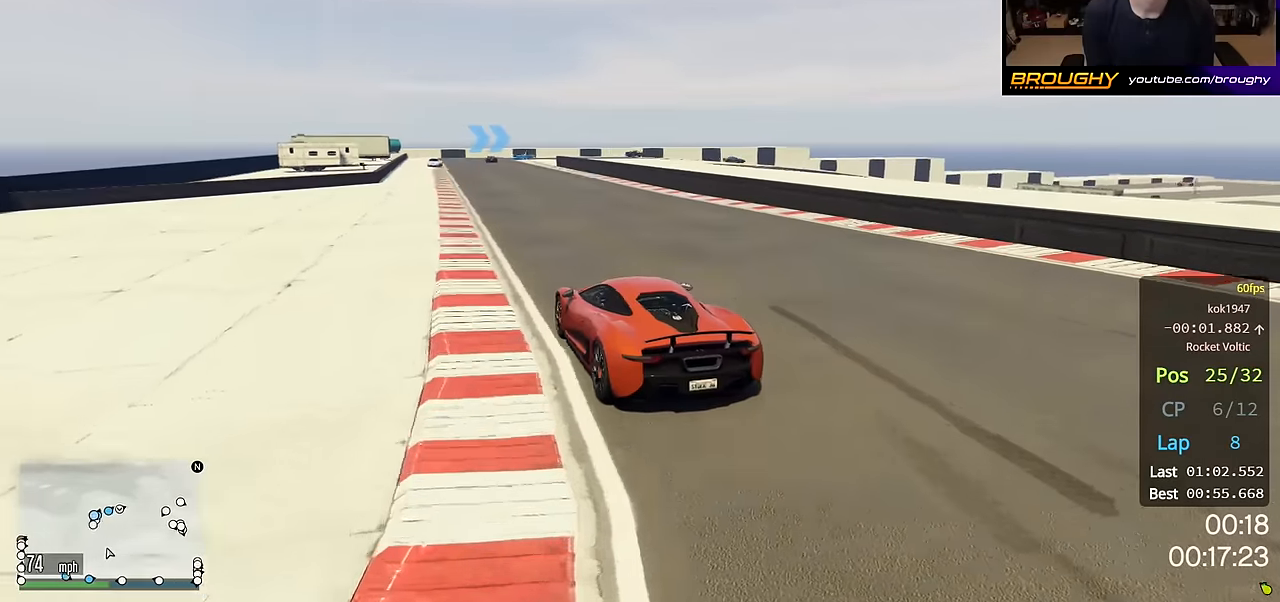
{"buttons": ["R2"], "left_stick": "left", "right_stick": "center", "events": [[33, "left_stick", "left"], [167, "left_stick", "center"], [383, "left_stick", "left"]]}